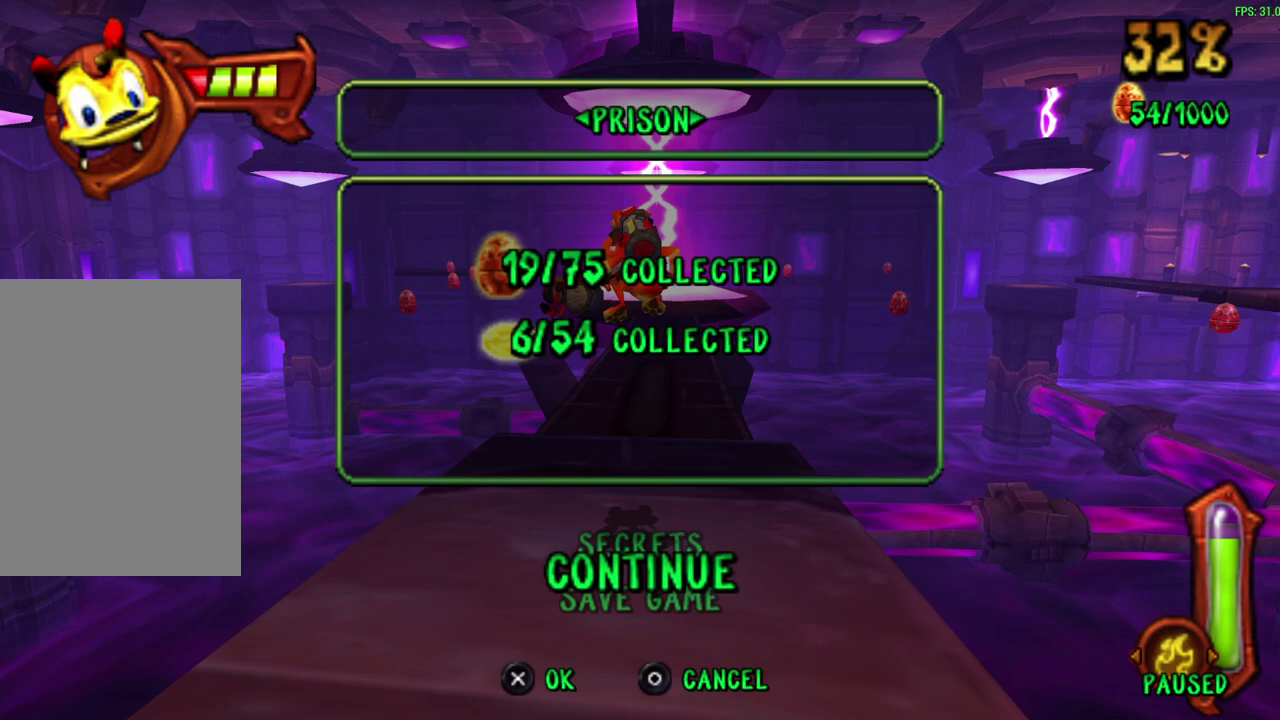
Gameplay with a controller (PlayStation layout); each line is a JSON object with the inputs held at the frame after it (dt_ms = milliseconds from this image to that frame). "events" lists button and stick changes between this image and that frame as [ms after this image, input, new state], when the widget could be followed in between. Not read: right_stick.
{"dt_ms": 700, "buttons": [], "left_stick": "up", "events": [[517, "CROSS", "down"], [583, "left_stick", "up"], [667, "CROSS", "up"]]}
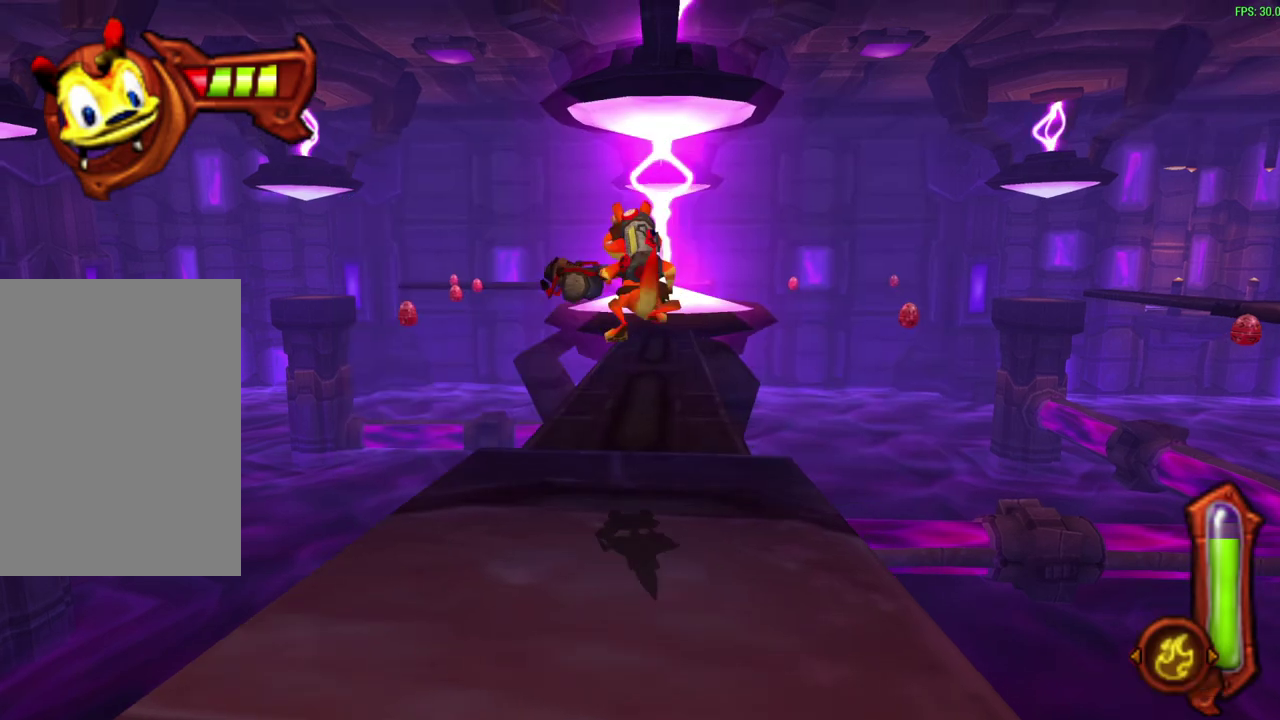
{"dt_ms": 300, "buttons": ["CROSS"], "left_stick": "up", "events": [[283, "CROSS", "down"]]}
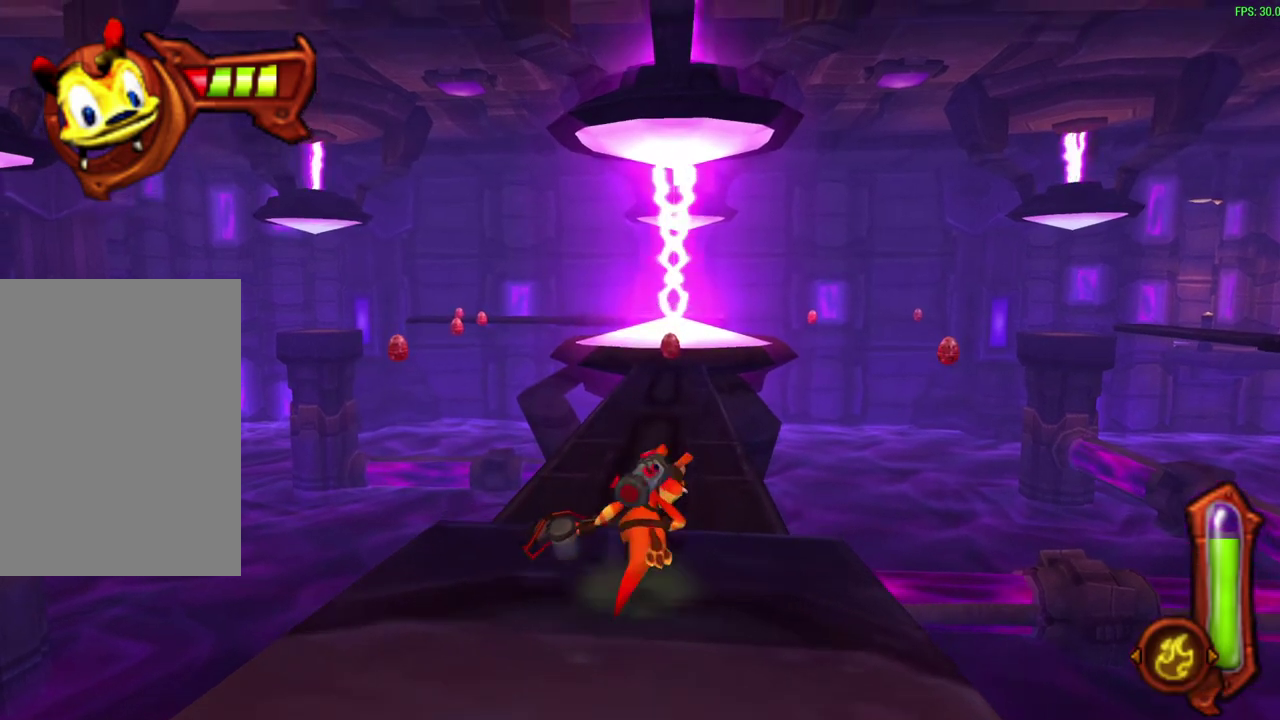
{"dt_ms": 400, "buttons": [], "left_stick": "up-right", "events": [[133, "CROSS", "up"], [367, "left_stick", "up-right"]]}
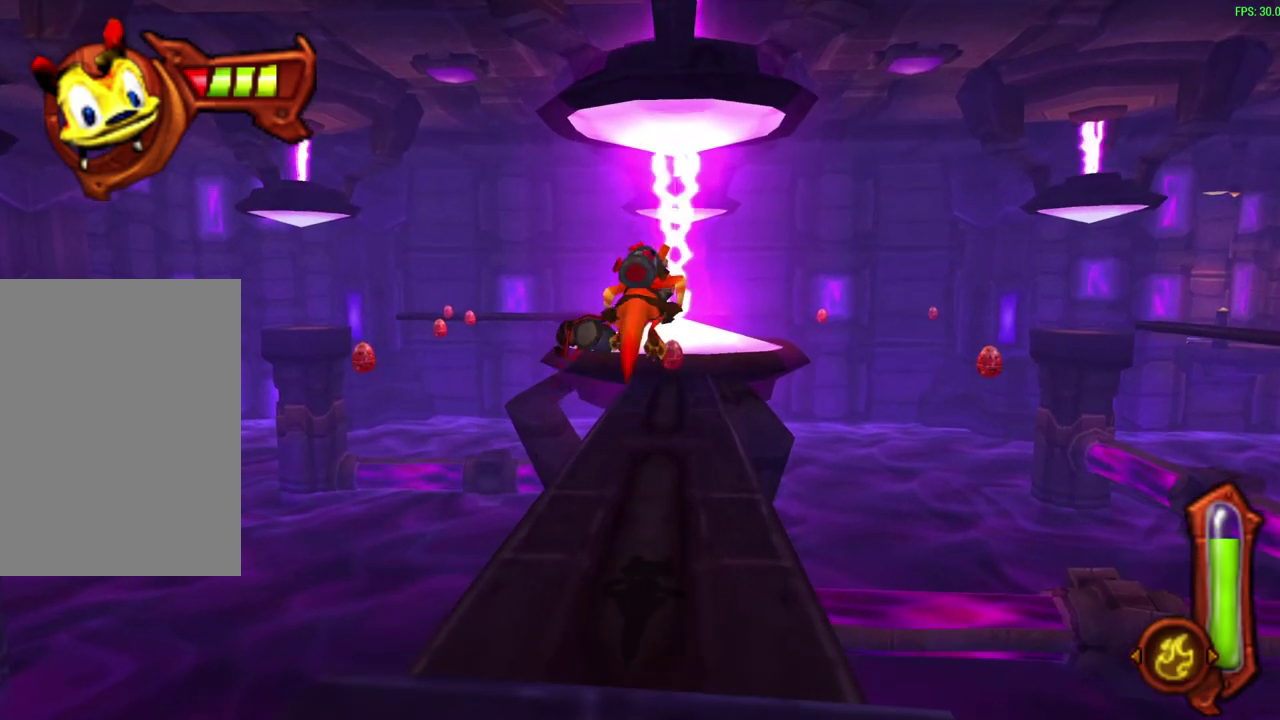
{"dt_ms": 700, "buttons": [], "left_stick": "up-right", "events": [[500, "CROSS", "down"], [617, "CROSS", "up"]]}
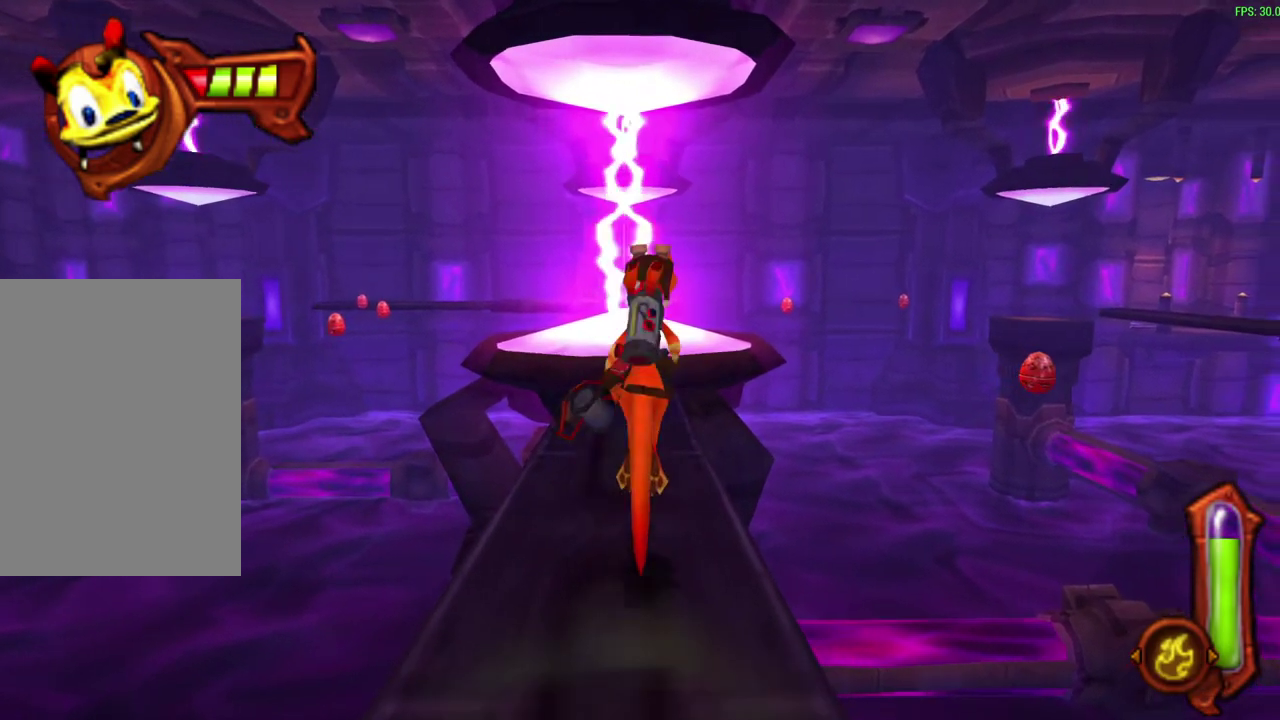
{"dt_ms": 600, "buttons": [], "left_stick": "right", "events": [[33, "left_stick", "up"], [350, "left_stick", "down-left"], [417, "left_stick", "right"]]}
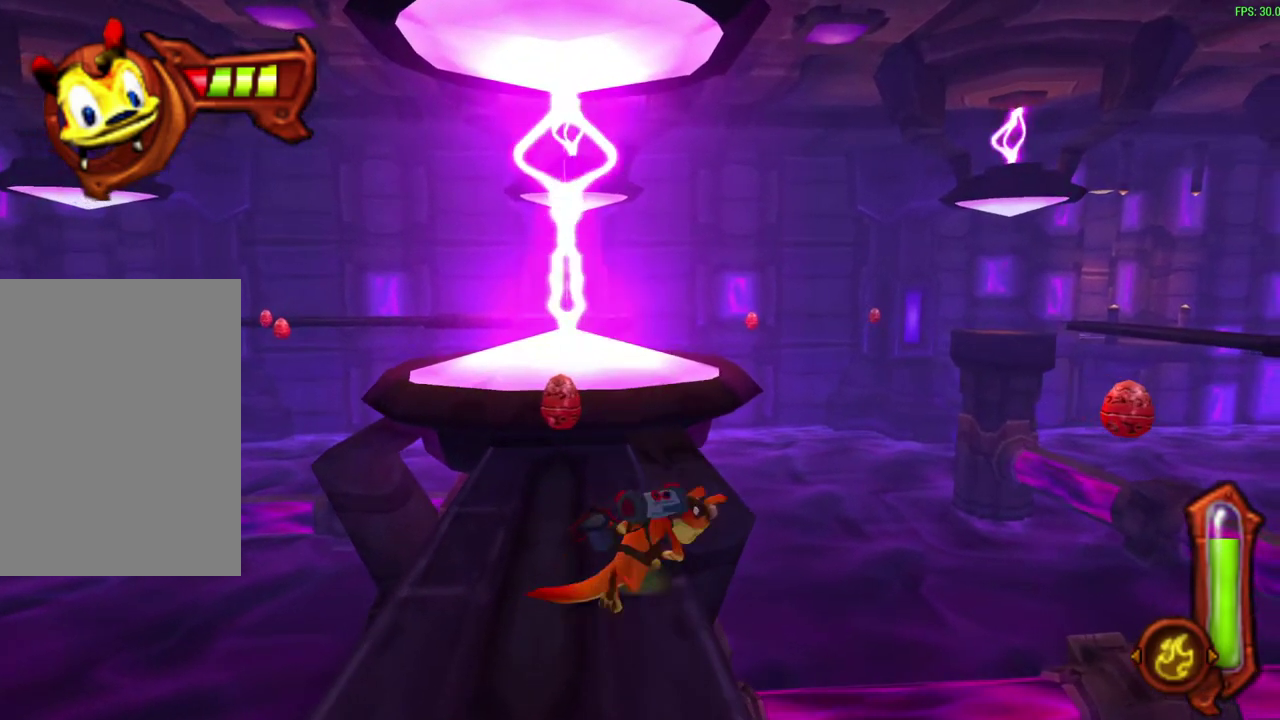
{"dt_ms": 300, "buttons": ["CROSS"], "left_stick": "up-right", "events": [[83, "CROSS", "down"], [100, "L1", "down"], [150, "left_stick", "up-right"], [183, "CROSS", "up"], [217, "L1", "up"], [250, "CROSS", "down"]]}
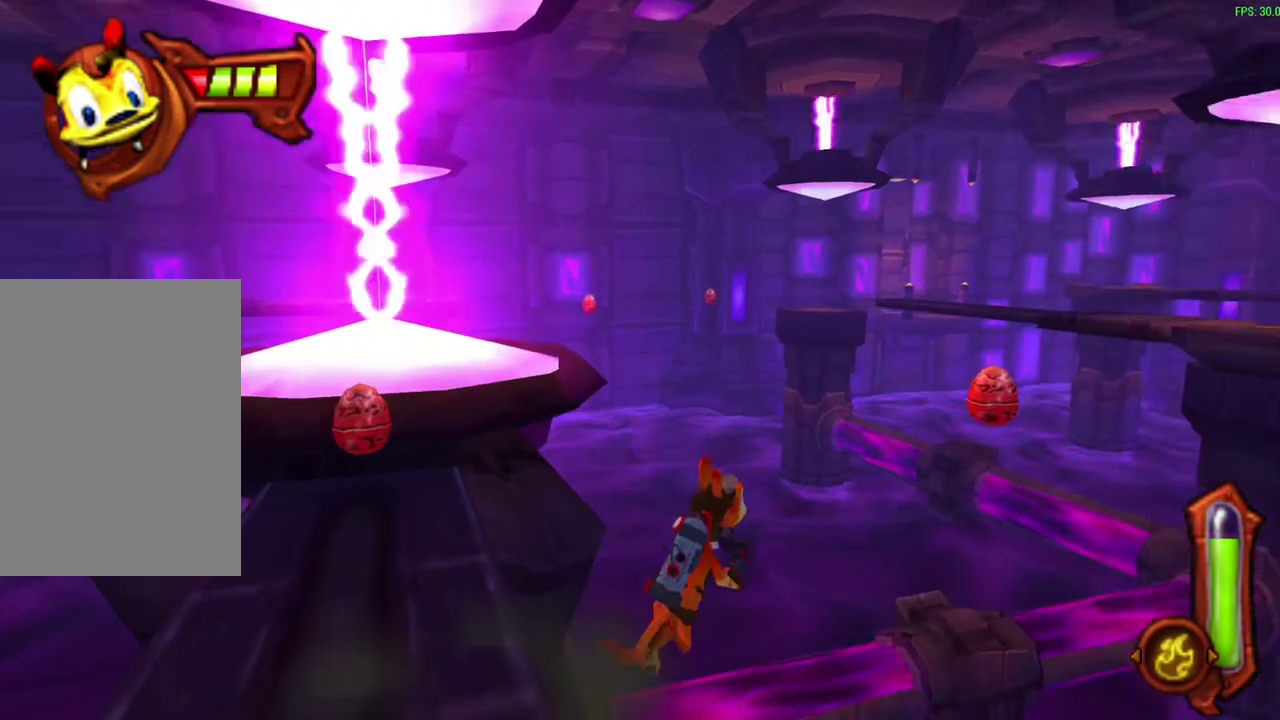
{"dt_ms": 300, "buttons": ["L1"], "left_stick": "up-right", "events": [[17, "L1", "down"], [150, "CROSS", "up"], [150, "L1", "up"], [217, "L1", "down"]]}
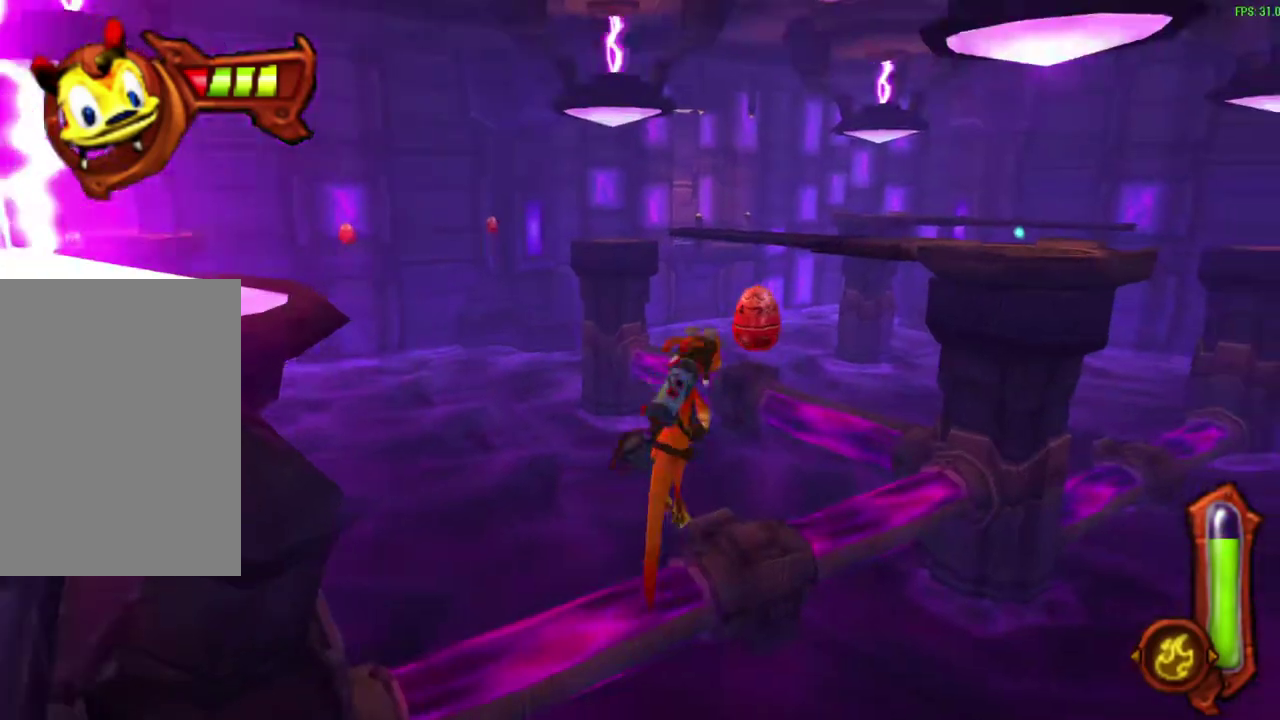
{"dt_ms": 600, "buttons": ["L1"], "left_stick": "up-right", "events": [[83, "L1", "up"], [250, "L1", "down"], [333, "CROSS", "down"], [400, "L1", "up"], [500, "CROSS", "up"], [533, "L1", "down"]]}
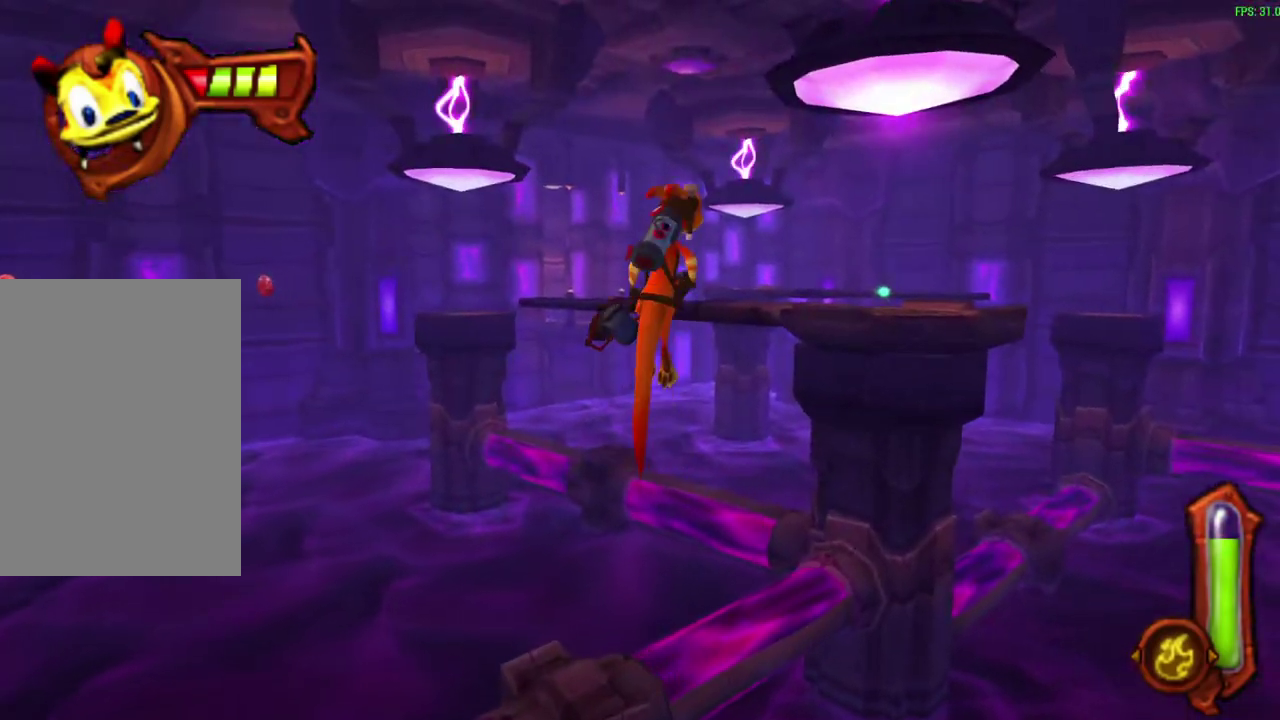
{"dt_ms": 700, "buttons": ["CIRCLE"], "left_stick": "up-right", "events": [[83, "L1", "up"], [250, "L1", "down"], [300, "CIRCLE", "down"], [400, "L1", "up"], [550, "L1", "down"], [683, "L1", "up"]]}
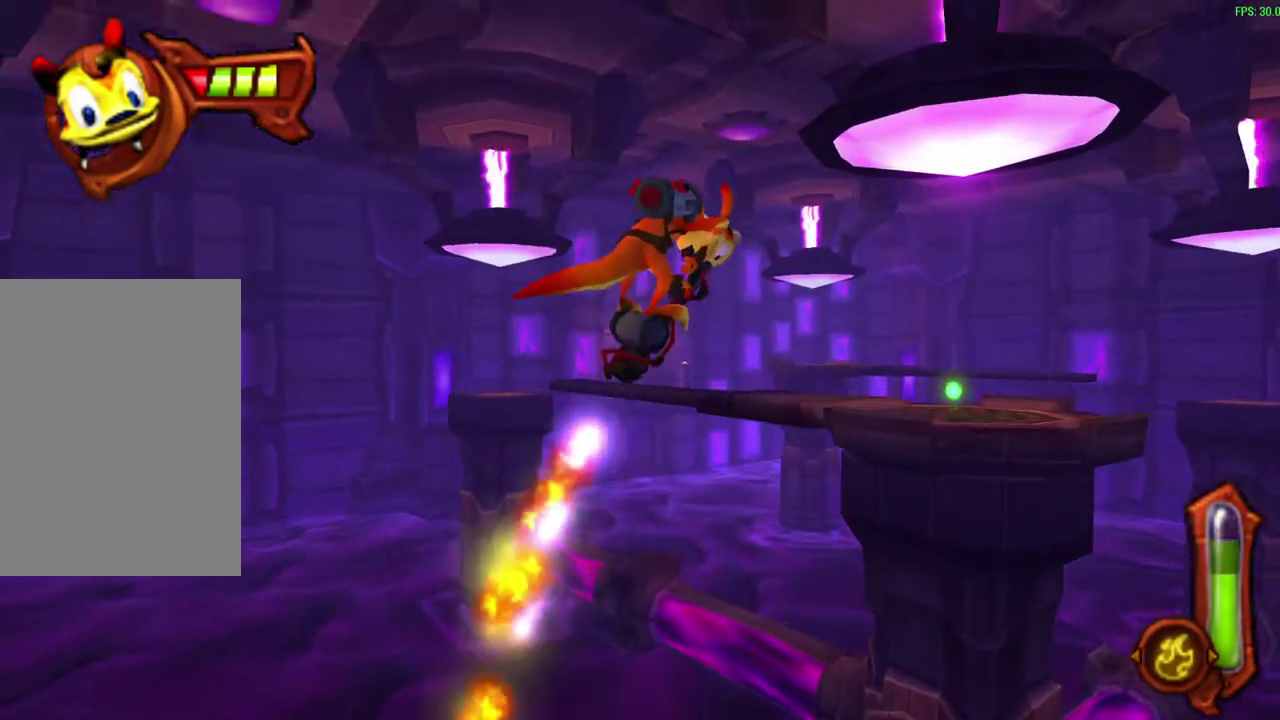
{"dt_ms": 400, "buttons": ["CIRCLE", "L1"], "left_stick": "up-right", "events": [[300, "L1", "down"]]}
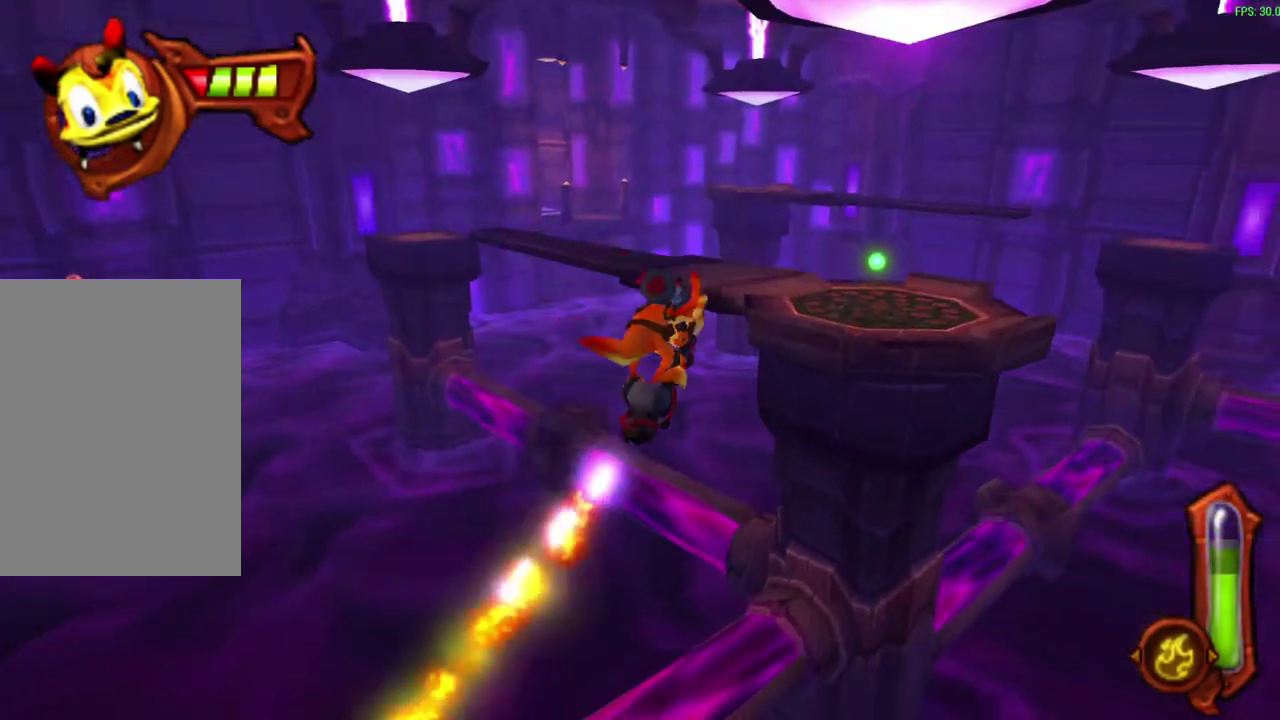
{"dt_ms": 400, "buttons": ["CIRCLE"], "left_stick": "up-right", "events": [[67, "L1", "up"], [183, "L1", "down"], [350, "L1", "up"]]}
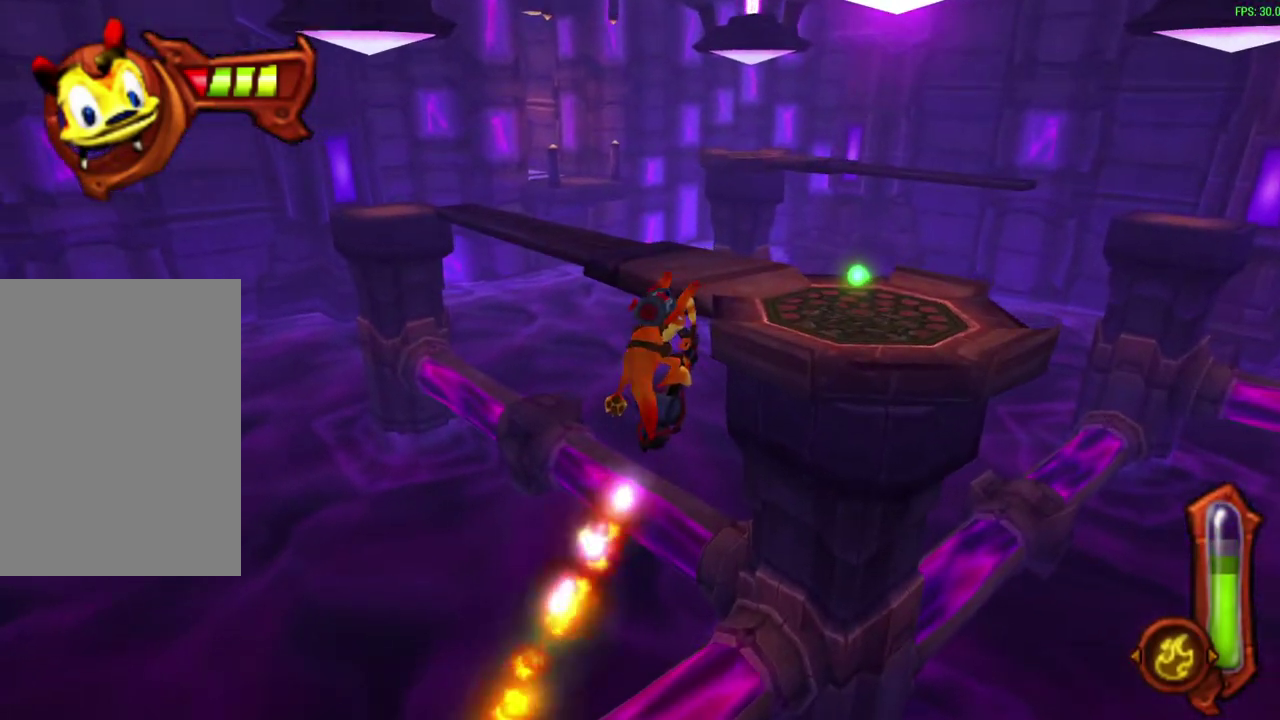
{"dt_ms": 600, "buttons": ["CIRCLE", "L1"], "left_stick": "up-right", "events": [[50, "L1", "down"], [183, "L1", "up"], [600, "L1", "down"]]}
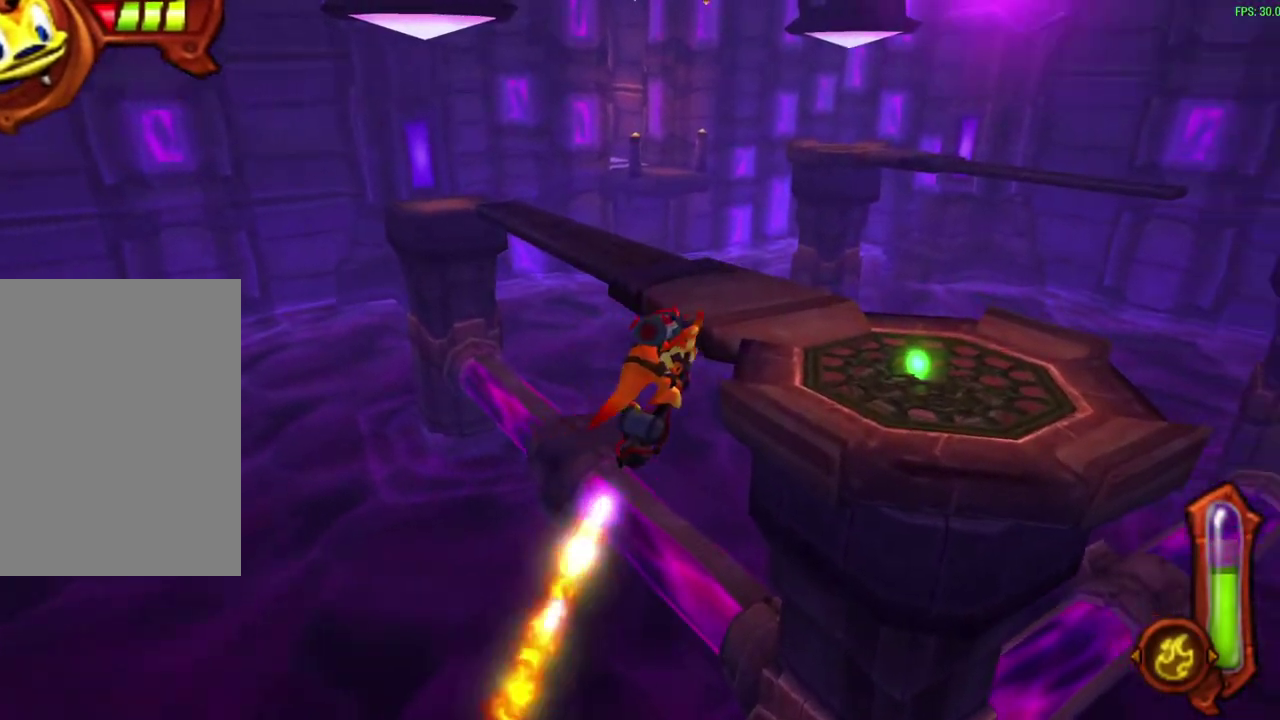
{"dt_ms": 700, "buttons": [], "left_stick": "up-right", "events": [[150, "L1", "up"], [250, "L1", "down"], [383, "L1", "up"], [633, "CIRCLE", "up"]]}
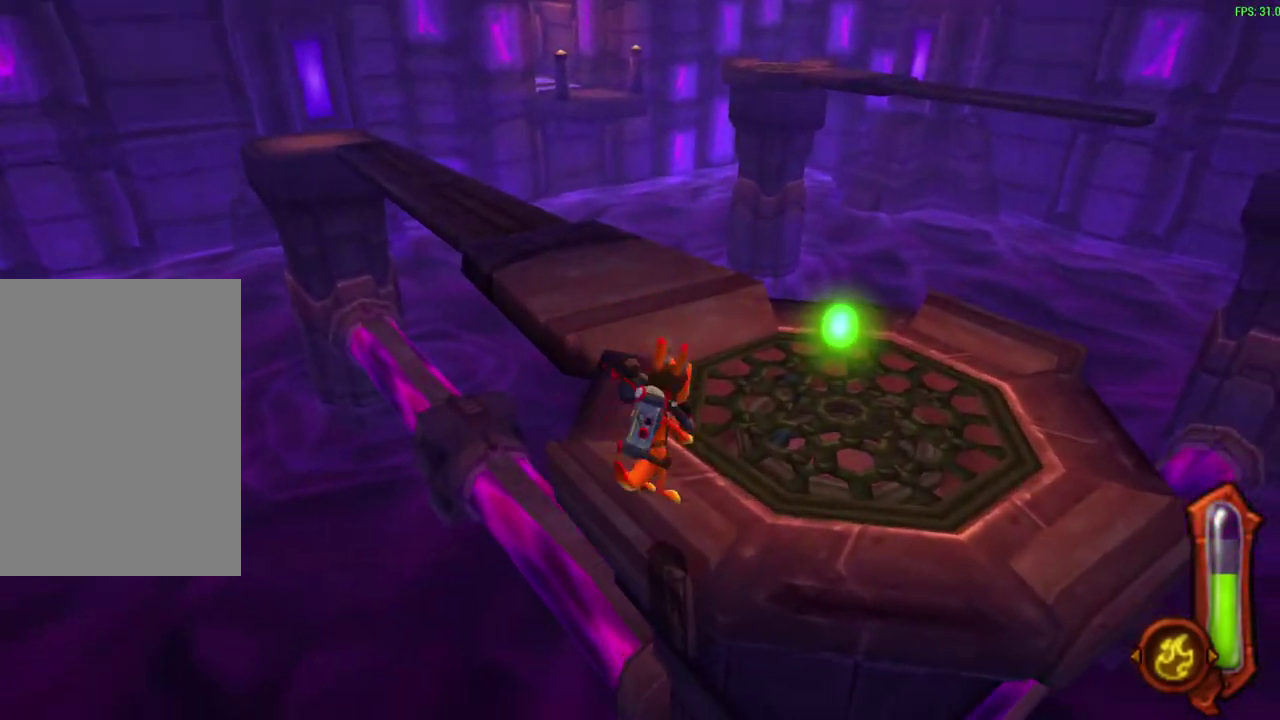
{"dt_ms": 300, "buttons": [], "left_stick": "up-right"}
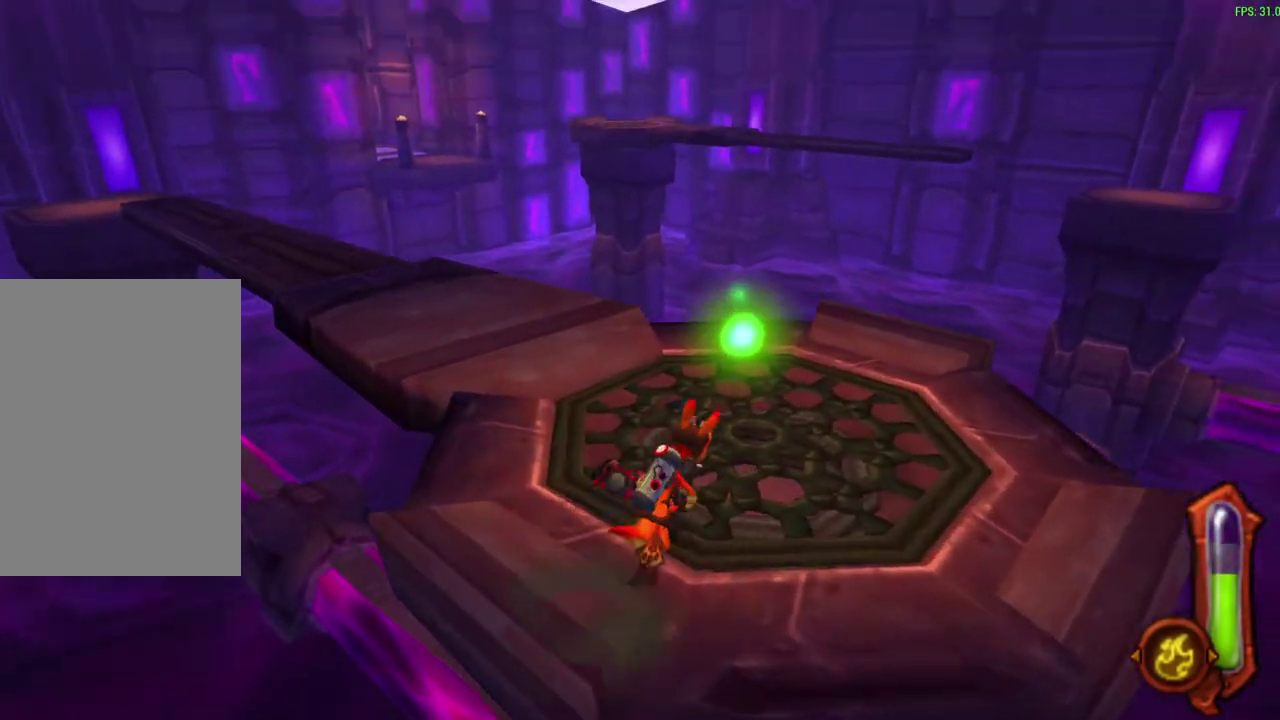
{"dt_ms": 500, "buttons": [], "left_stick": "up-right", "events": [[50, "left_stick", "center"], [350, "left_stick", "up-right"]]}
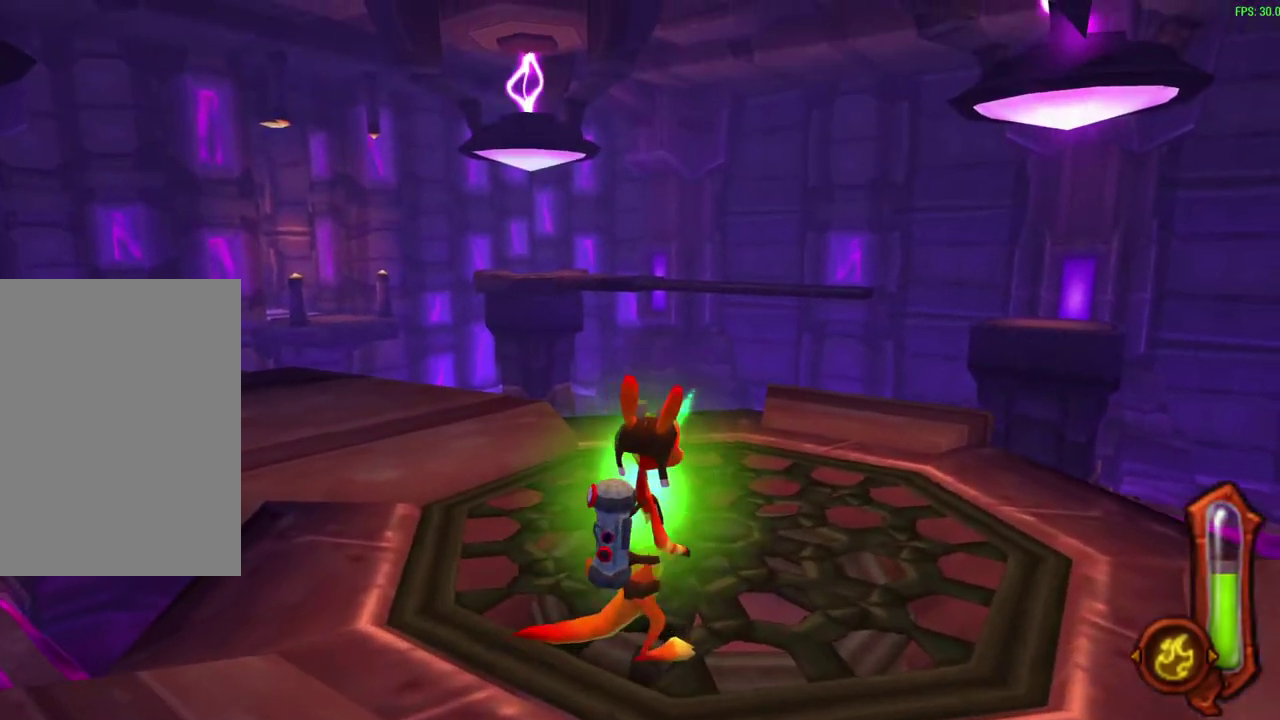
{"dt_ms": 600, "buttons": [], "left_stick": "up-right", "events": [[150, "left_stick", "center"], [533, "left_stick", "up-right"]]}
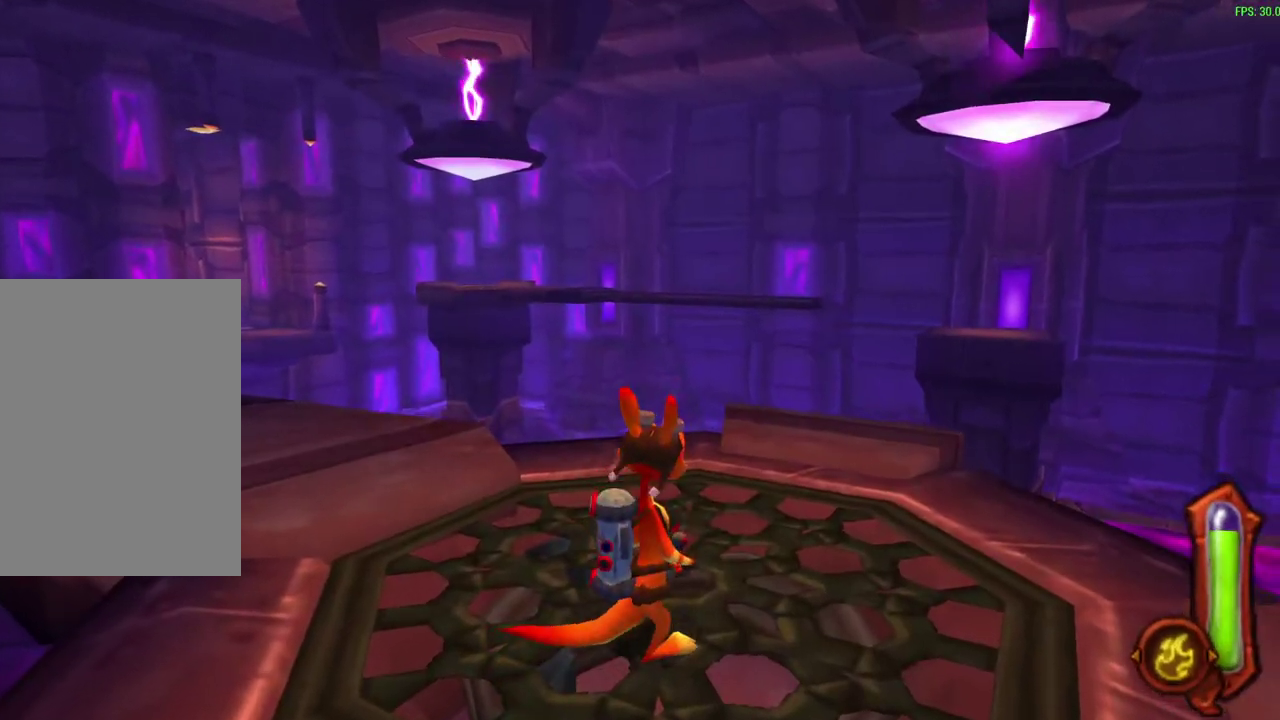
{"dt_ms": 500, "buttons": [], "left_stick": "center", "events": [[117, "left_stick", "center"], [283, "CROSS", "down"], [383, "CROSS", "up"]]}
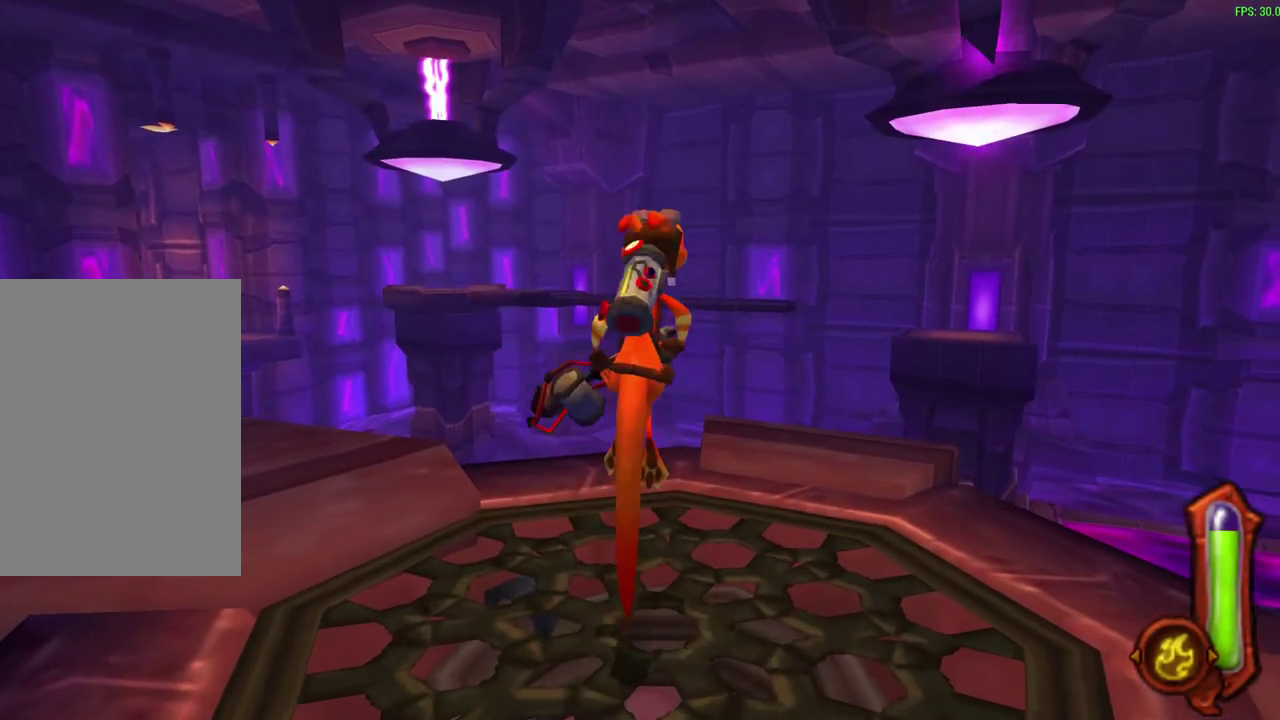
{"dt_ms": 600, "buttons": ["CIRCLE"], "left_stick": "center", "events": [[67, "CIRCLE", "down"]]}
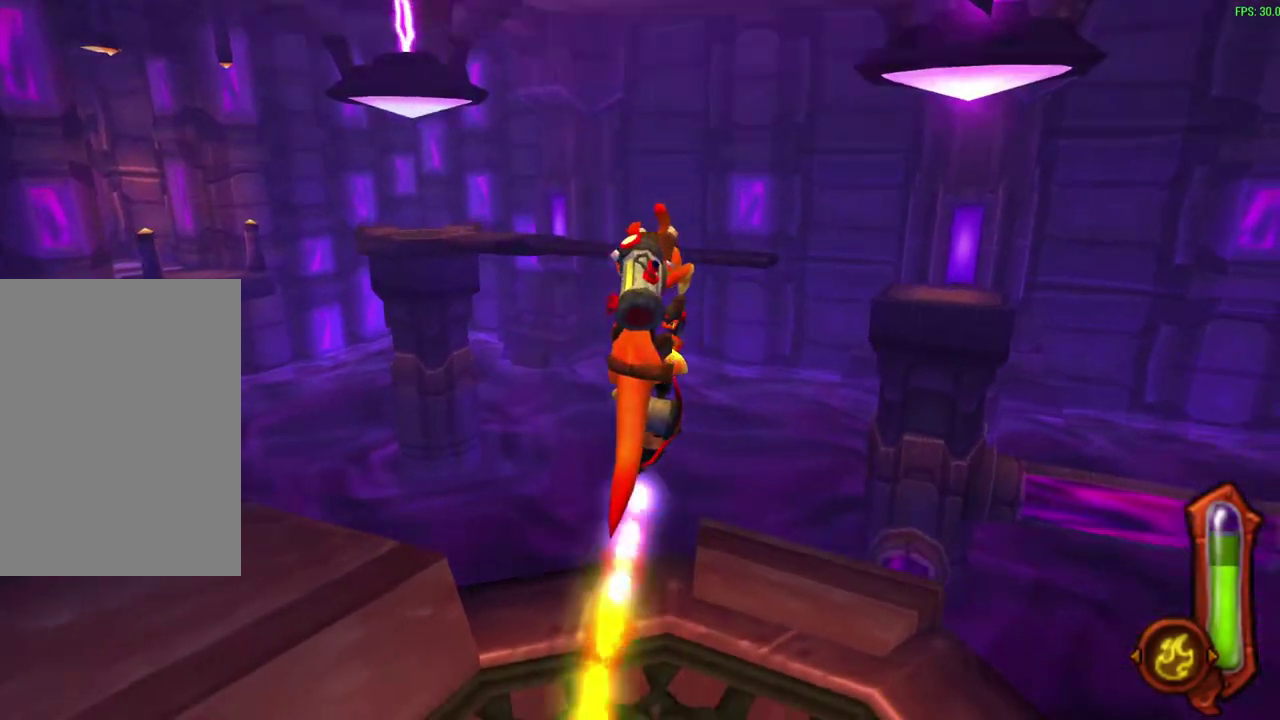
{"dt_ms": 300, "buttons": ["CIRCLE"], "left_stick": "center", "events": []}
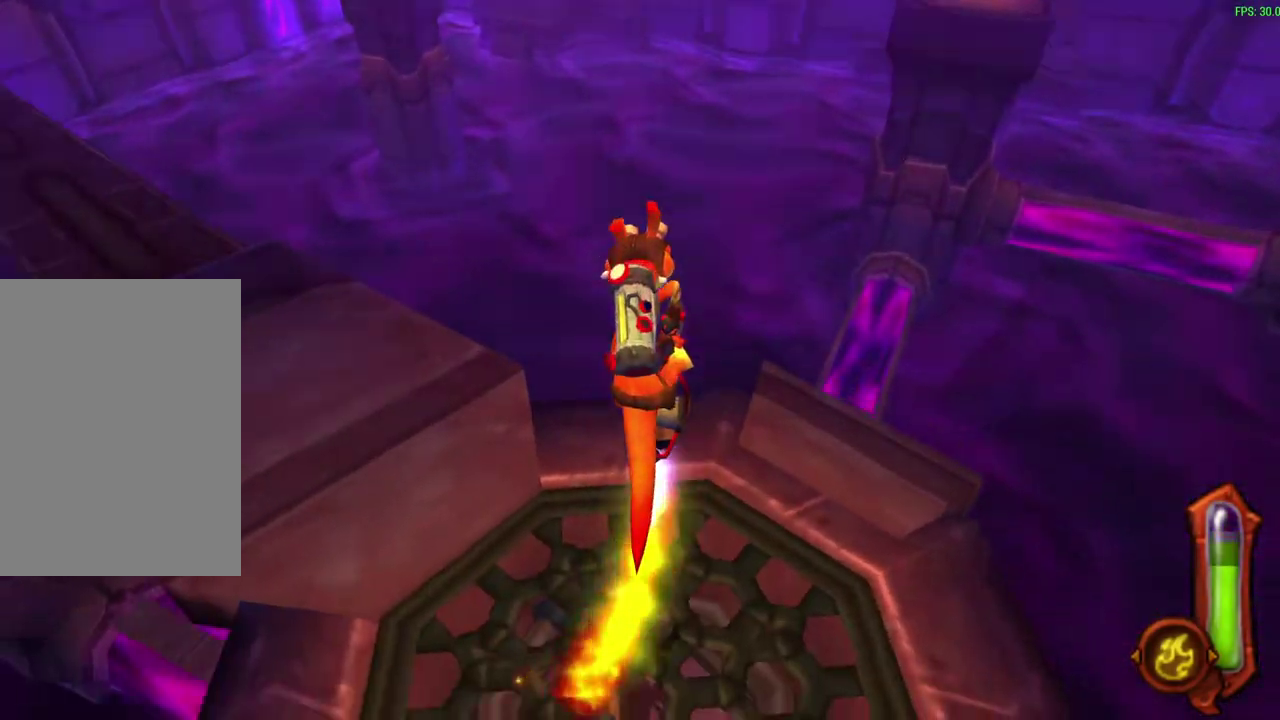
{"dt_ms": 300, "buttons": ["CIRCLE"], "left_stick": "up-right", "events": [[83, "left_stick", "up-right"]]}
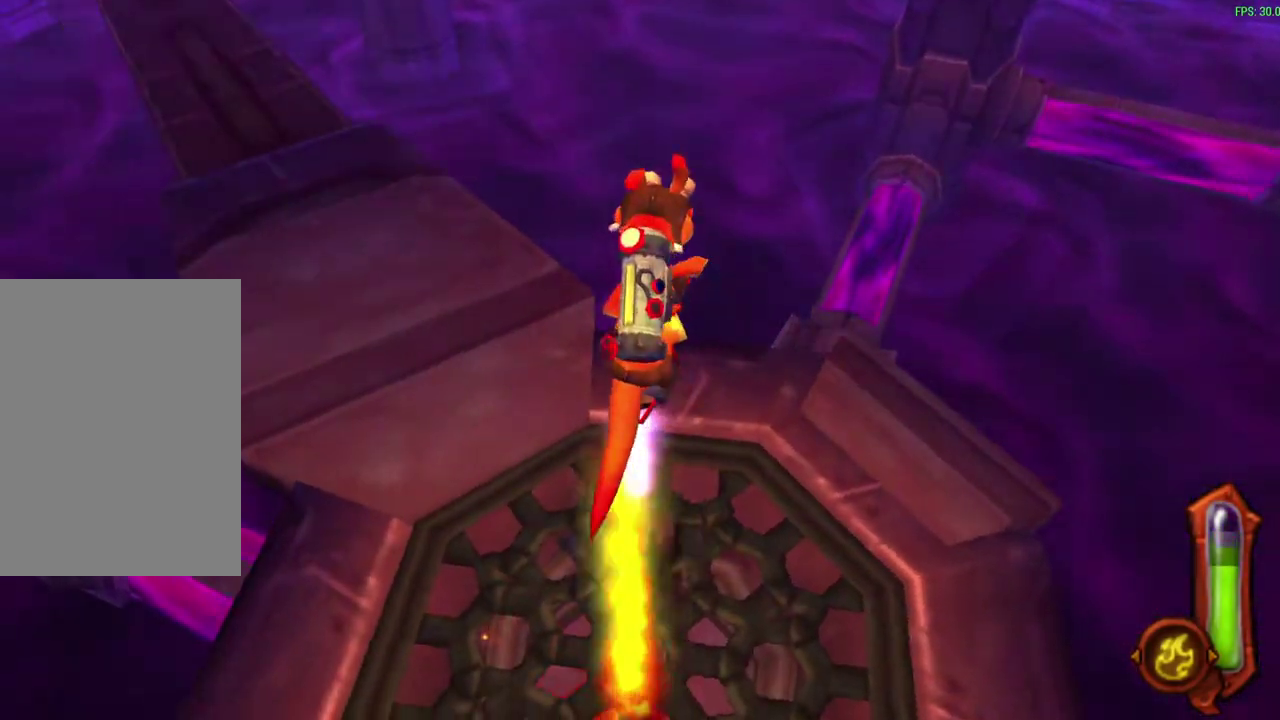
{"dt_ms": 700, "buttons": ["CIRCLE"], "left_stick": "up-right", "events": [[233, "left_stick", "up"], [283, "left_stick", "up-right"], [533, "left_stick", "up"], [667, "left_stick", "up-right"]]}
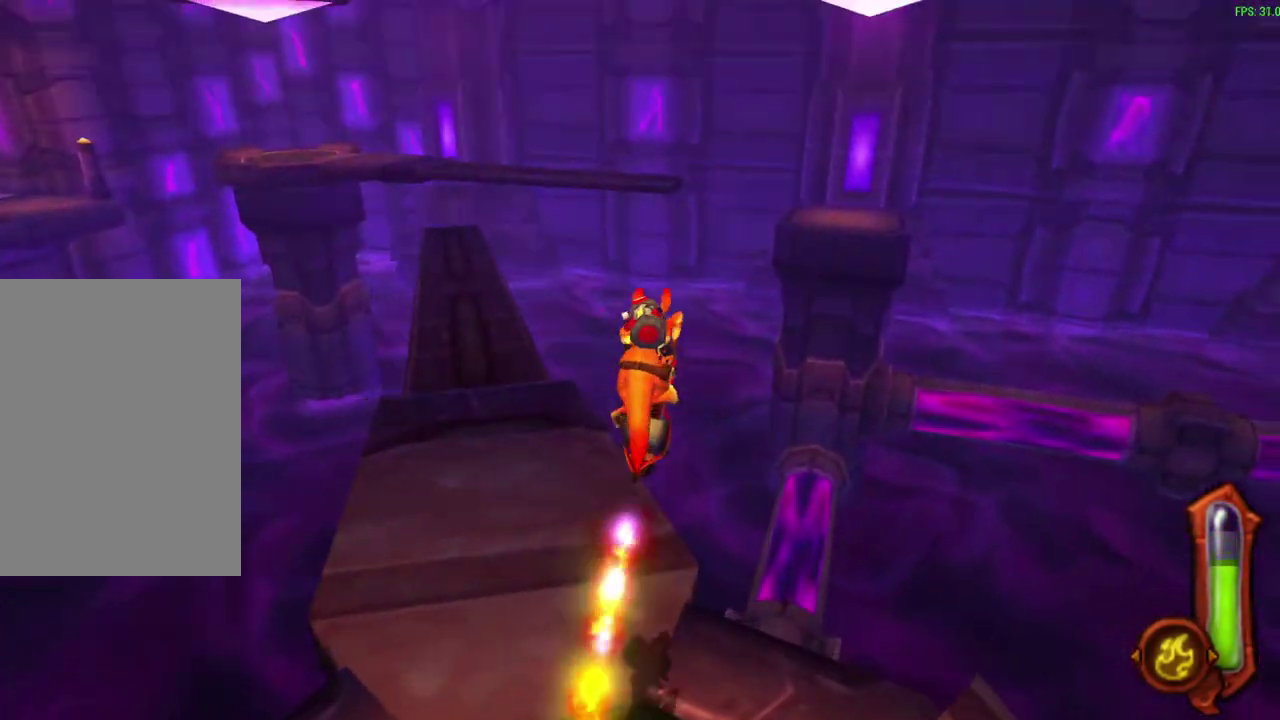
{"dt_ms": 300, "buttons": ["CIRCLE"], "left_stick": "up", "events": [[183, "left_stick", "up"]]}
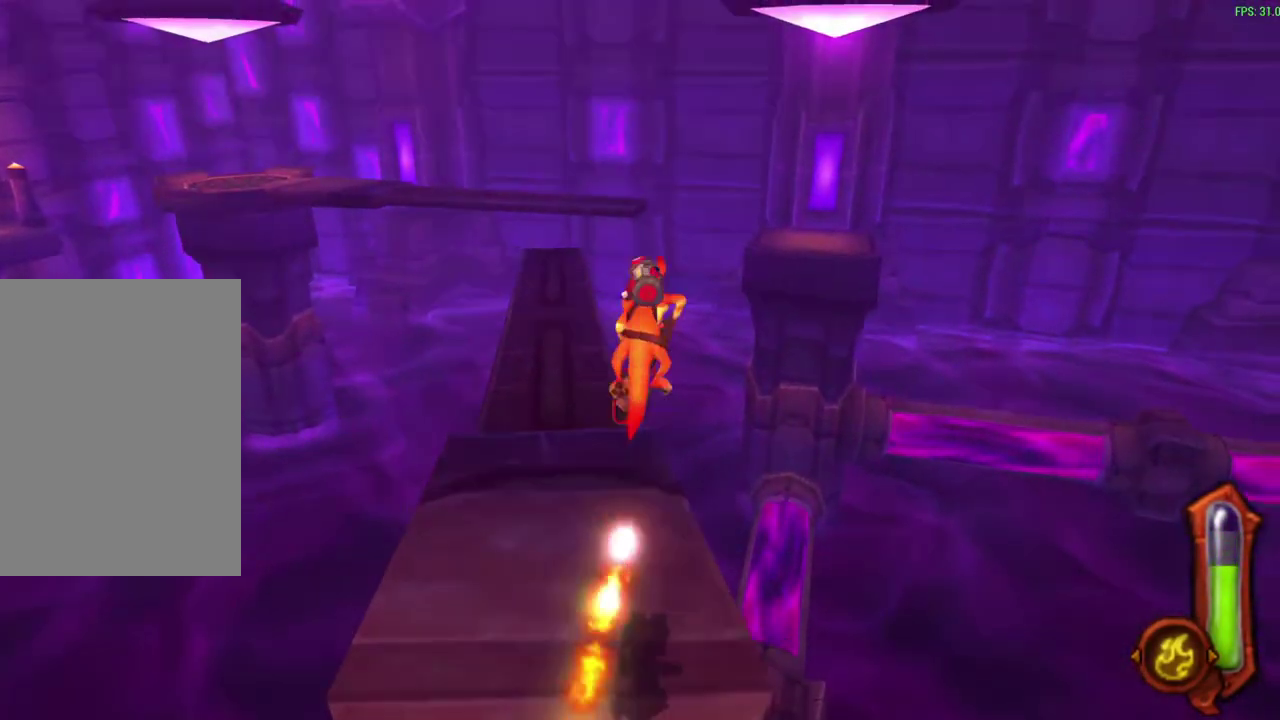
{"dt_ms": 900, "buttons": [], "left_stick": "up", "events": [[133, "left_stick", "up-right"], [233, "CIRCLE", "up"], [383, "left_stick", "down-left"], [433, "left_stick", "up-right"], [650, "CROSS", "down"], [667, "left_stick", "up"], [833, "CROSS", "up"]]}
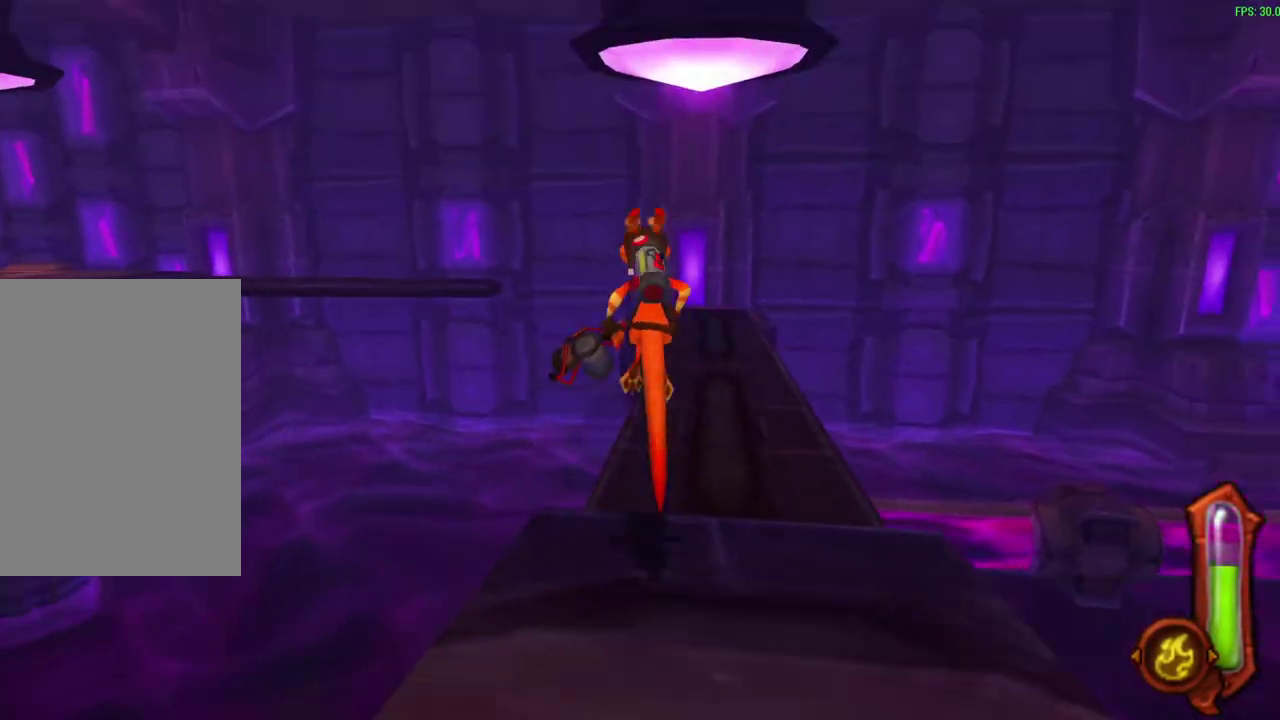
{"dt_ms": 300, "buttons": [], "left_stick": "up", "events": []}
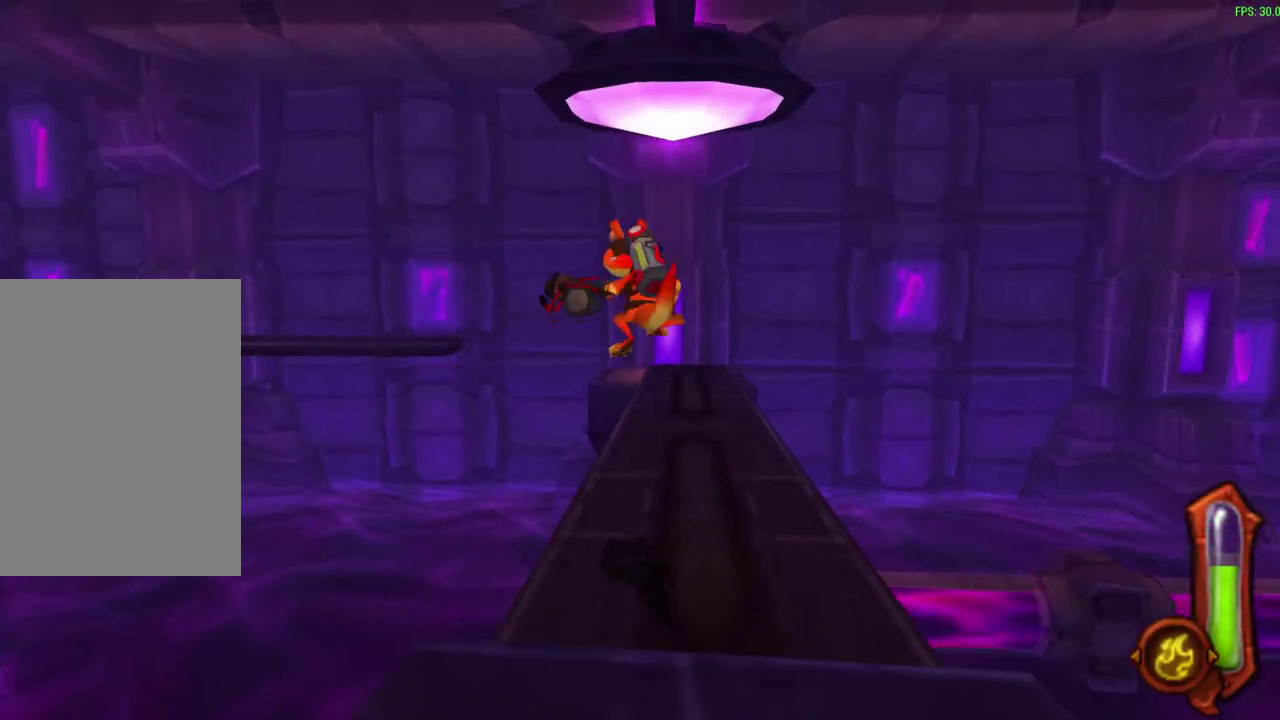
{"dt_ms": 400, "buttons": [], "left_stick": "center", "events": [[83, "left_stick", "center"]]}
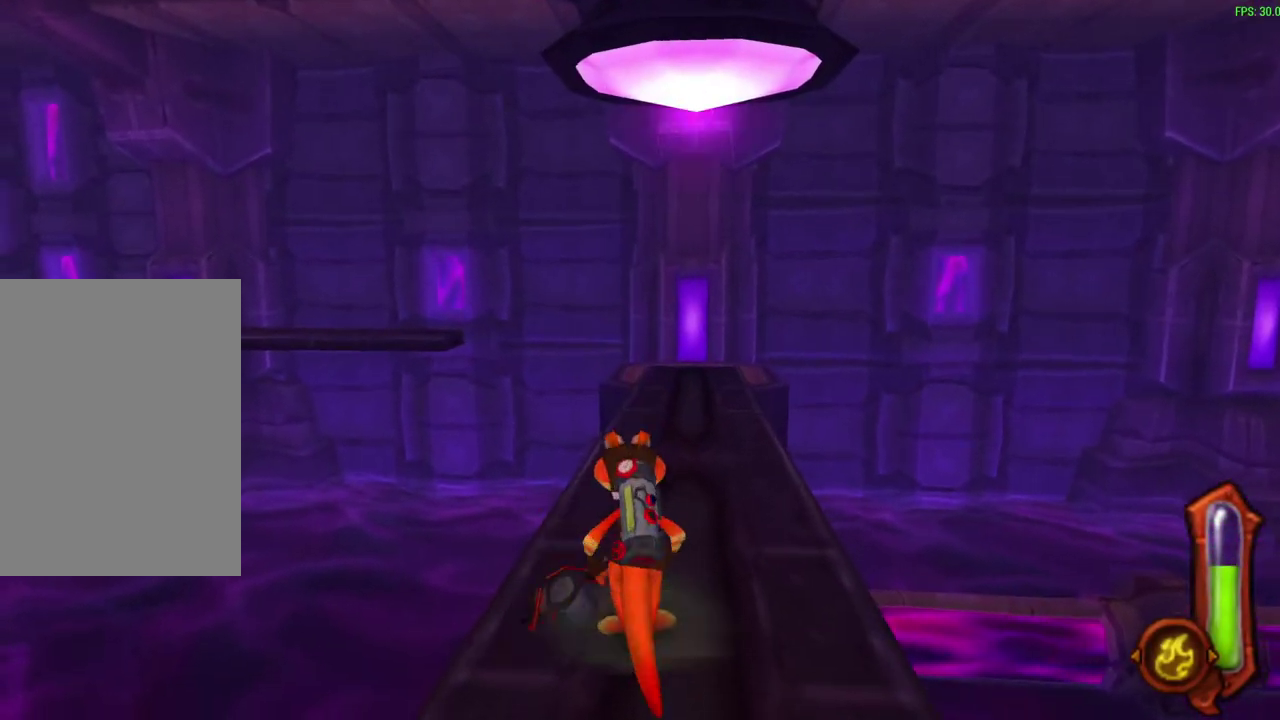
{"dt_ms": 700, "buttons": [], "left_stick": "center", "events": []}
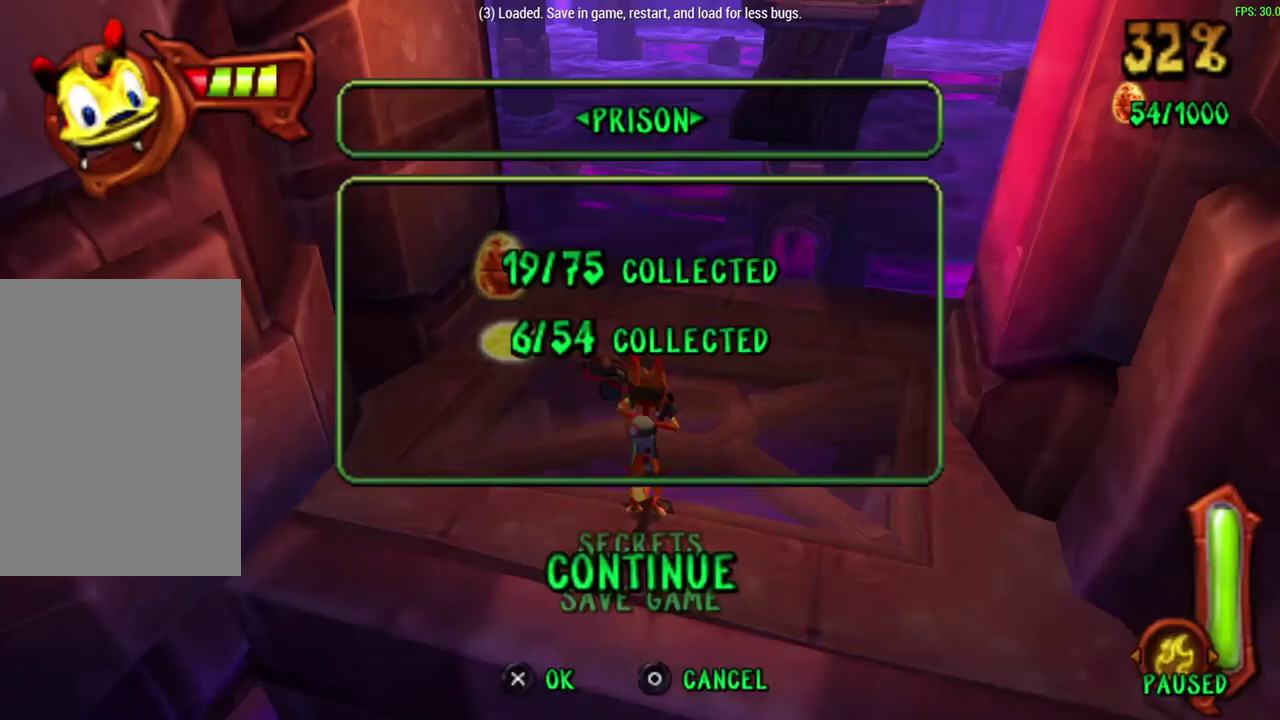
{"dt_ms": 400, "buttons": [], "left_stick": "center", "events": []}
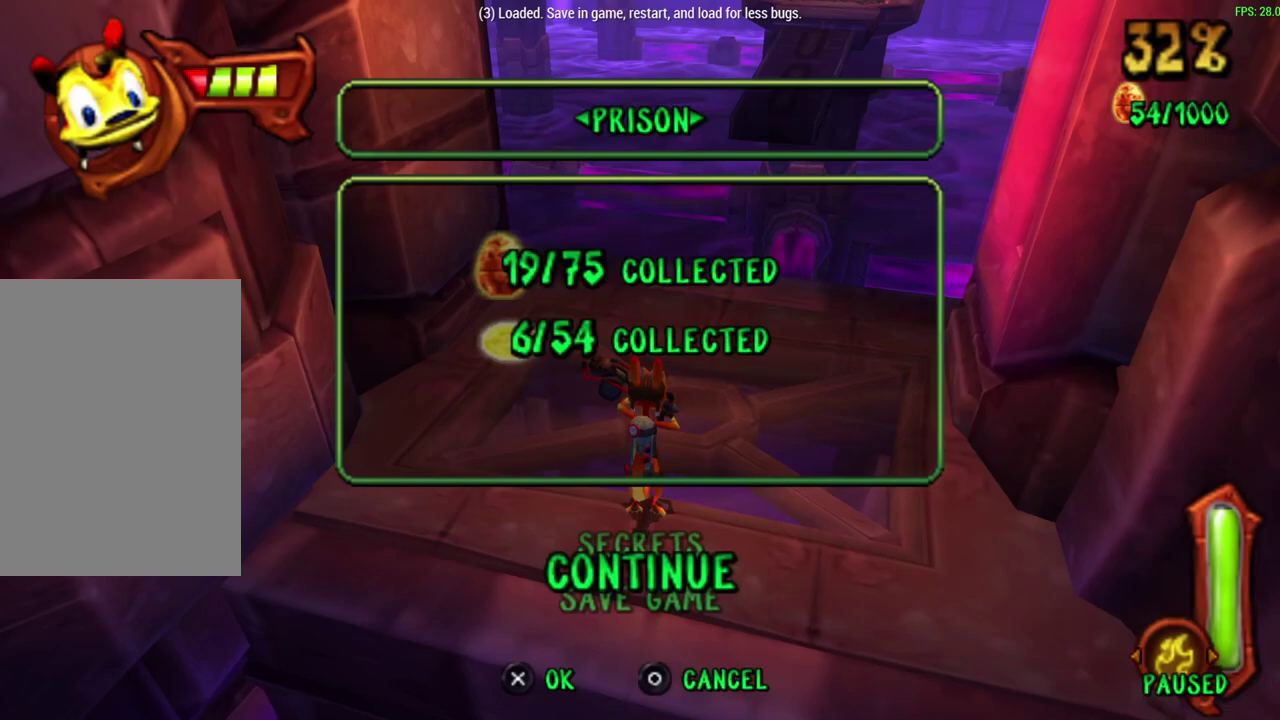
{"dt_ms": 700, "buttons": [], "left_stick": "up-right", "events": [[167, "CROSS", "down"], [250, "left_stick", "up"], [317, "CROSS", "up"], [383, "left_stick", "up-right"]]}
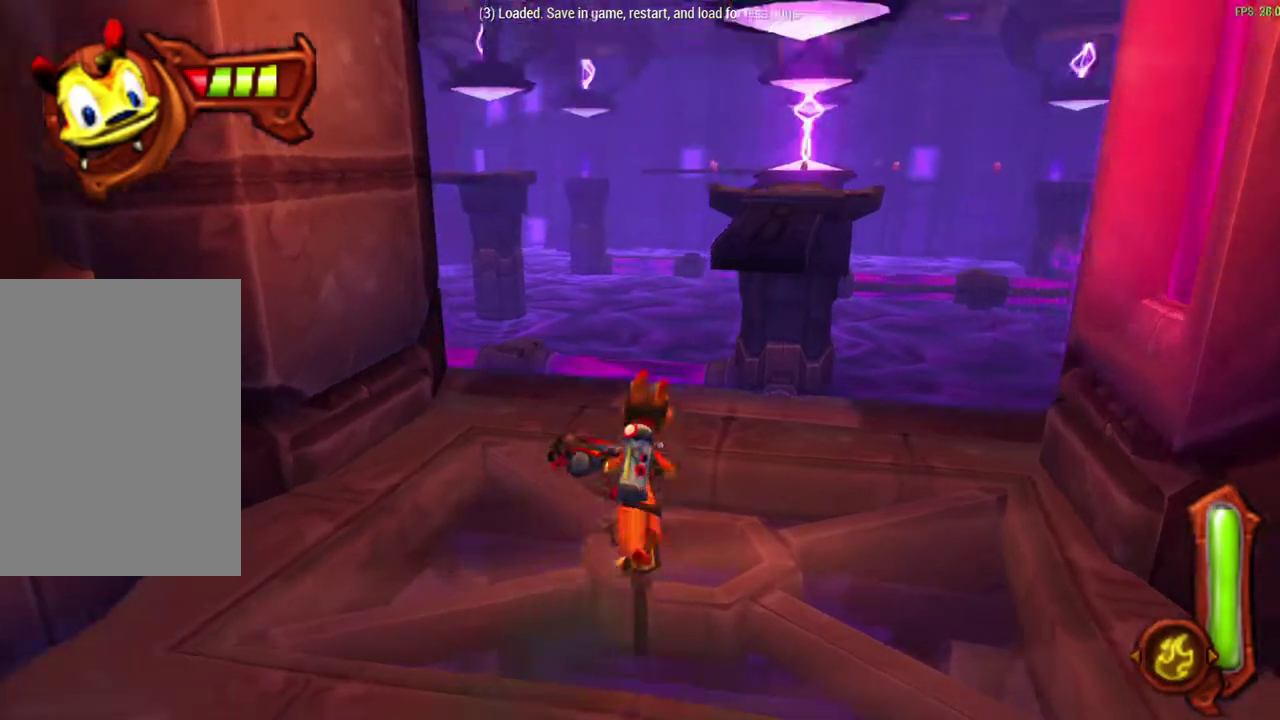
{"dt_ms": 300, "buttons": [], "left_stick": "up", "events": [[200, "left_stick", "up"]]}